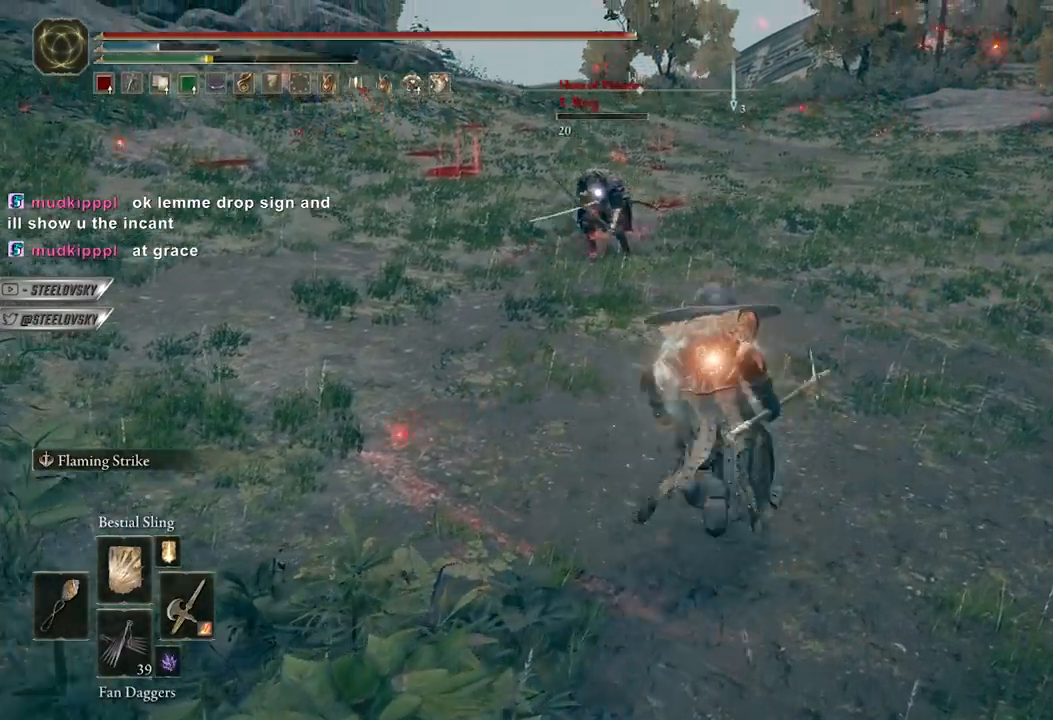
Gameplay with a controller (Xbox layout); each line is a JSON object with the inputs held at the frame after it. "events" lists button and stick changes between this image and that frame as [ms after this image, input, new state], when the widget could be followed in between. Not read: START.
{"buttons": ["B"], "left_stick": "up", "right_stick": "up-left", "events": [[17, "R3", "up"], [233, "right_stick", "center"], [400, "left_stick", "up"], [400, "right_stick", "left"], [450, "right_stick", "up-left"]]}
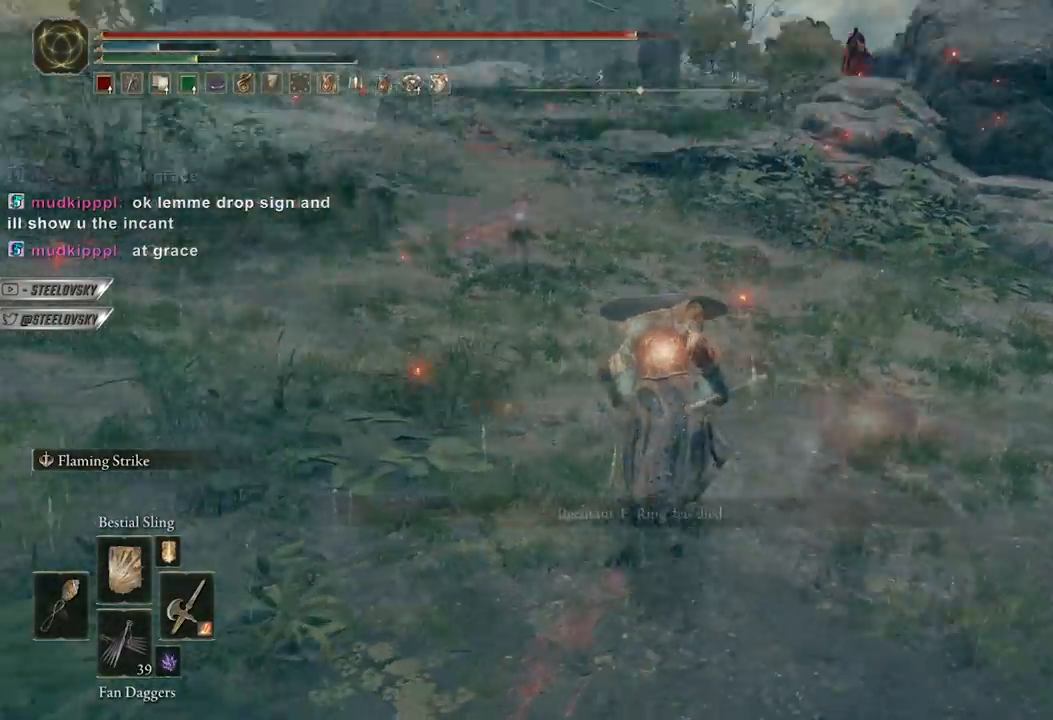
{"buttons": ["B"], "left_stick": "right", "right_stick": "center", "events": [[50, "right_stick", "center"], [150, "DPAD_LEFT", "down"], [283, "DPAD_LEFT", "up"], [283, "R3", "down"], [333, "right_stick", "left"], [367, "R3", "up"], [483, "right_stick", "center"], [500, "left_stick", "right"]]}
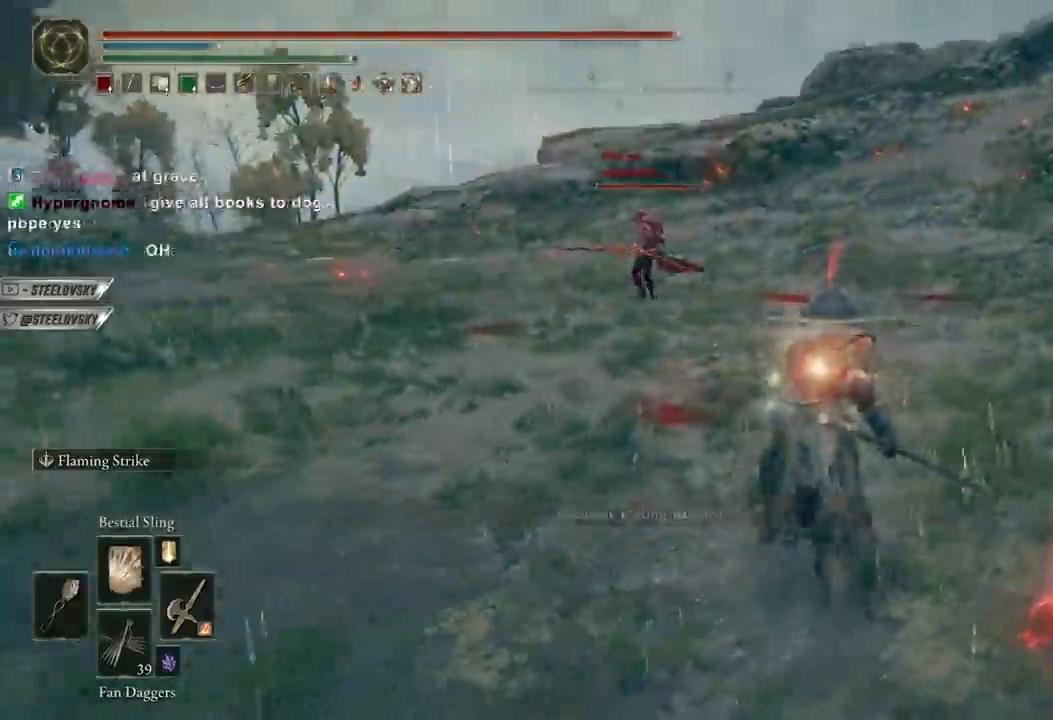
{"buttons": [], "left_stick": "up-right", "right_stick": "center", "events": [[33, "left_stick", "down-right"], [133, "B", "up"], [267, "right_stick", "left"], [350, "left_stick", "right"], [417, "right_stick", "center"], [500, "left_stick", "up-right"]]}
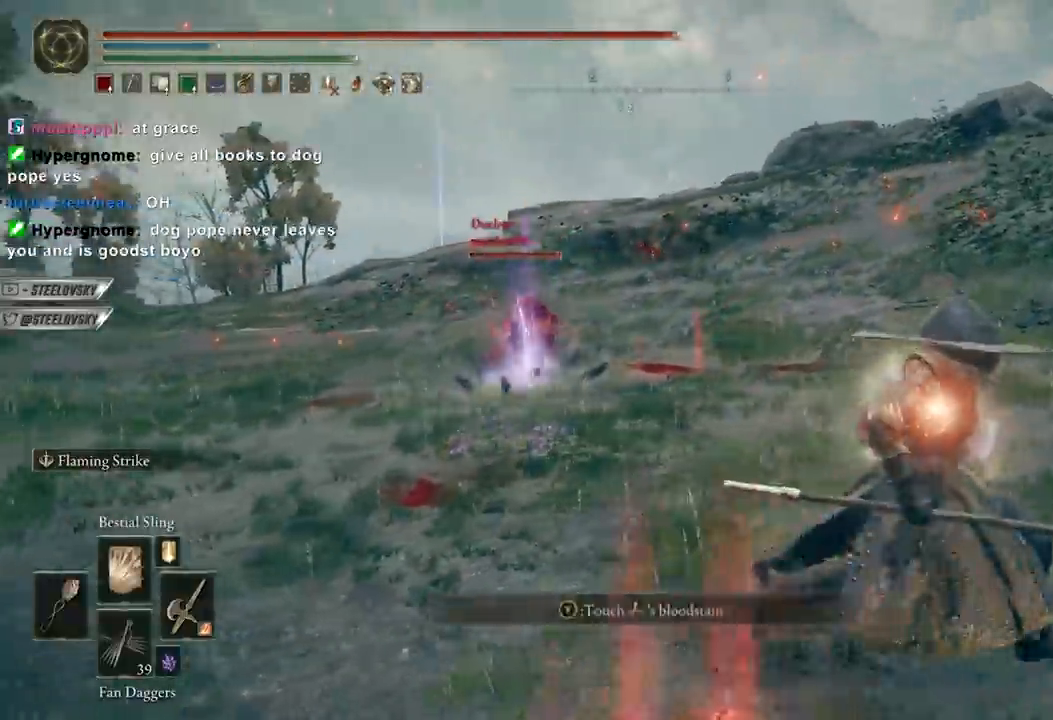
{"buttons": ["B"], "left_stick": "right", "right_stick": "left", "events": [[17, "B", "down"], [50, "right_stick", "left"], [167, "left_stick", "right"], [233, "right_stick", "center"], [433, "right_stick", "left"]]}
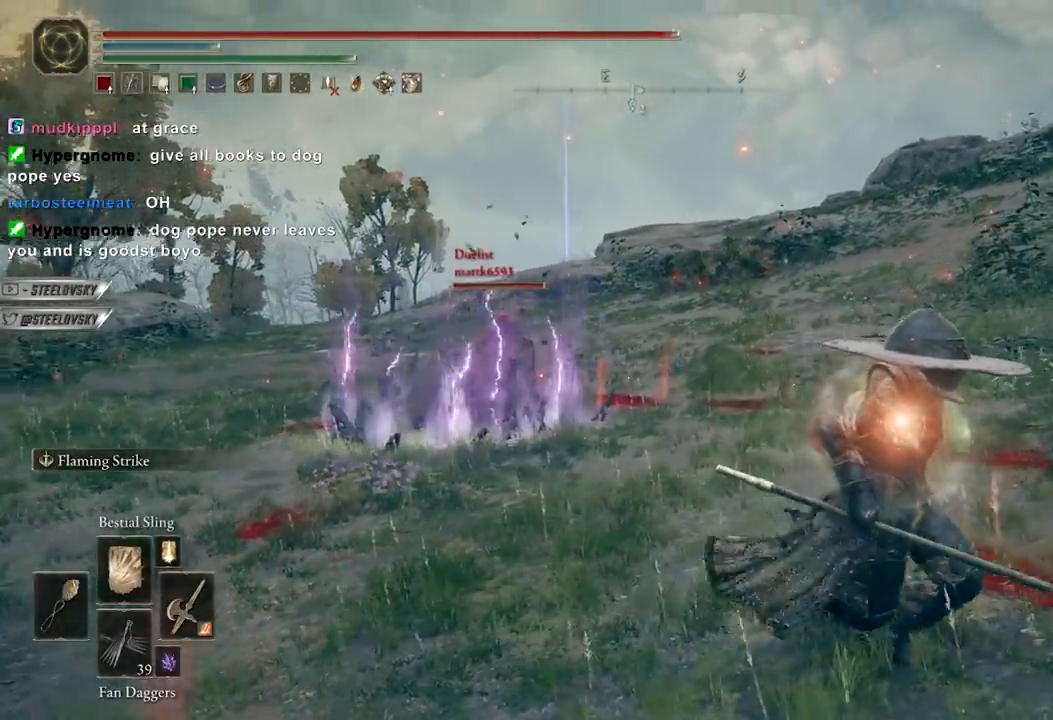
{"buttons": [], "left_stick": "up", "right_stick": "center", "events": [[33, "right_stick", "center"], [183, "right_stick", "down-left"], [200, "B", "up"], [333, "left_stick", "up-right"], [333, "right_stick", "center"], [467, "left_stick", "up"]]}
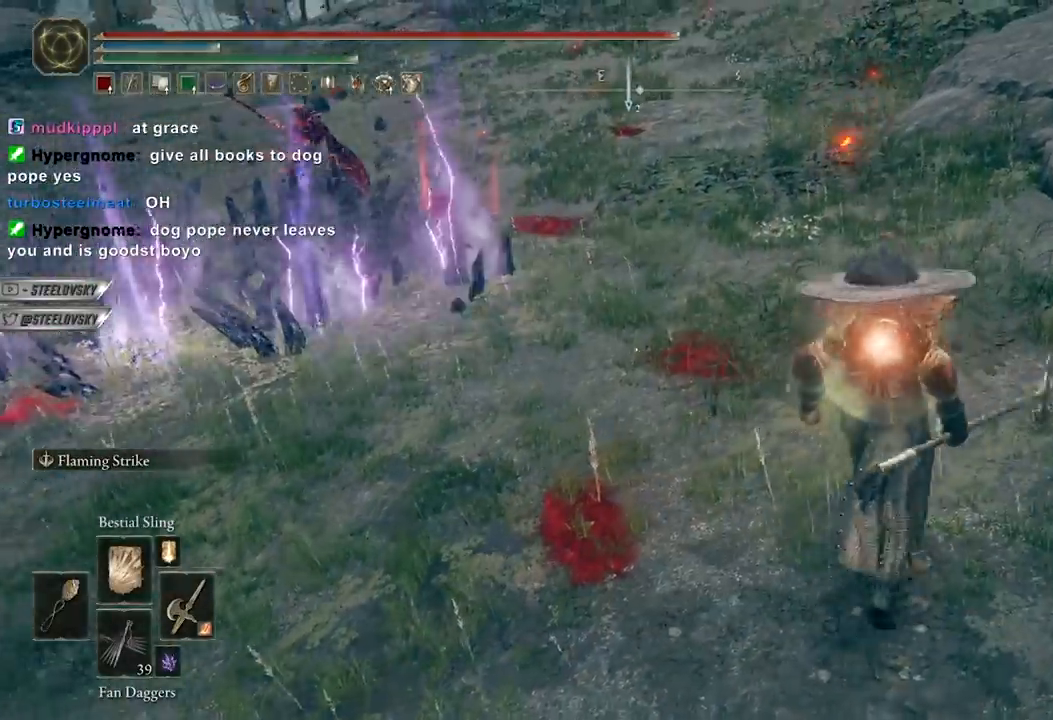
{"buttons": [], "left_stick": "up-left", "right_stick": "center", "events": [[83, "left_stick", "up-left"], [267, "B", "down"], [333, "B", "up"]]}
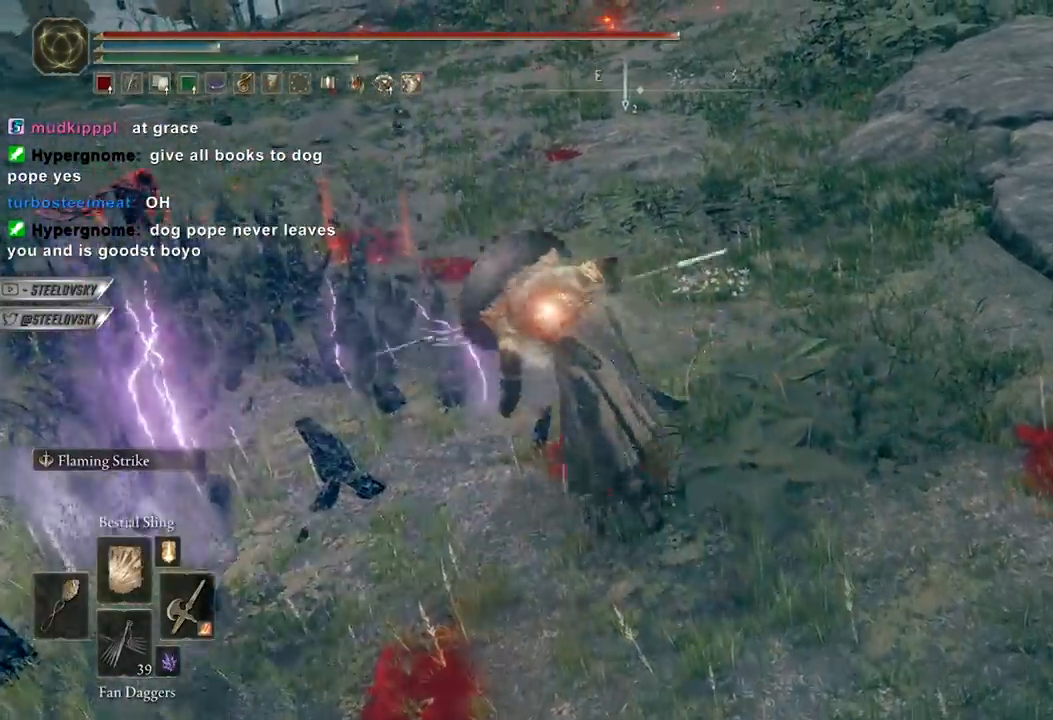
{"buttons": [], "left_stick": "up-right", "right_stick": "center", "events": [[300, "left_stick", "up-right"]]}
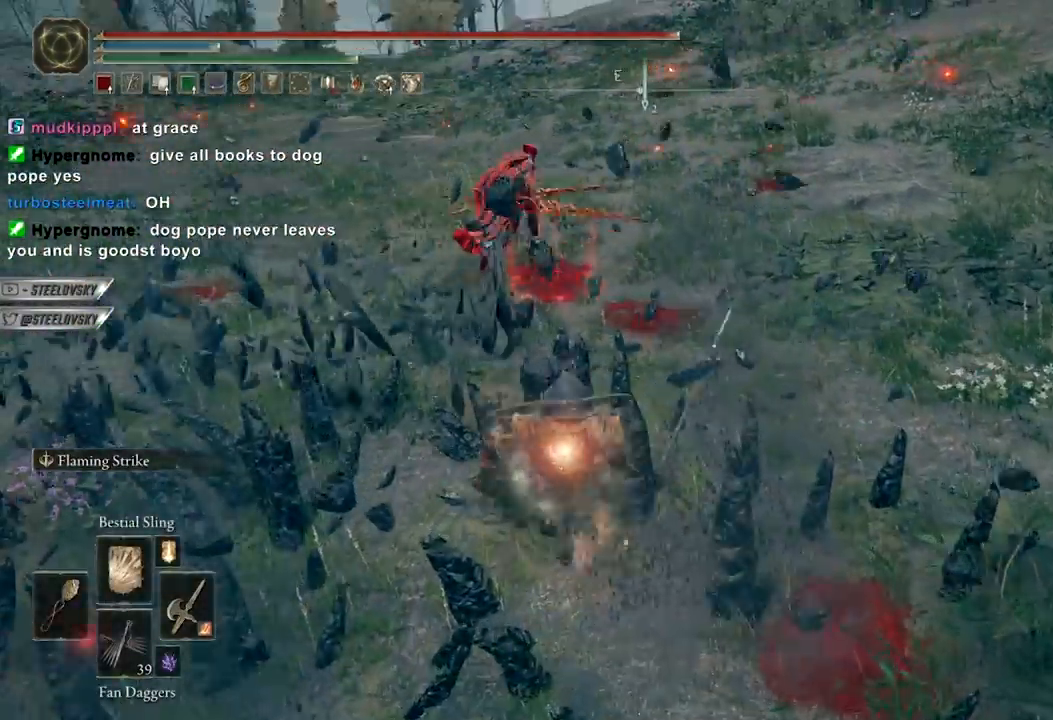
{"buttons": ["B"], "left_stick": "left", "right_stick": "center", "events": [[67, "R3", "down"], [167, "R3", "up"], [167, "left_stick", "down-right"], [267, "left_stick", "down-left"], [333, "left_stick", "left"], [350, "B", "down"]]}
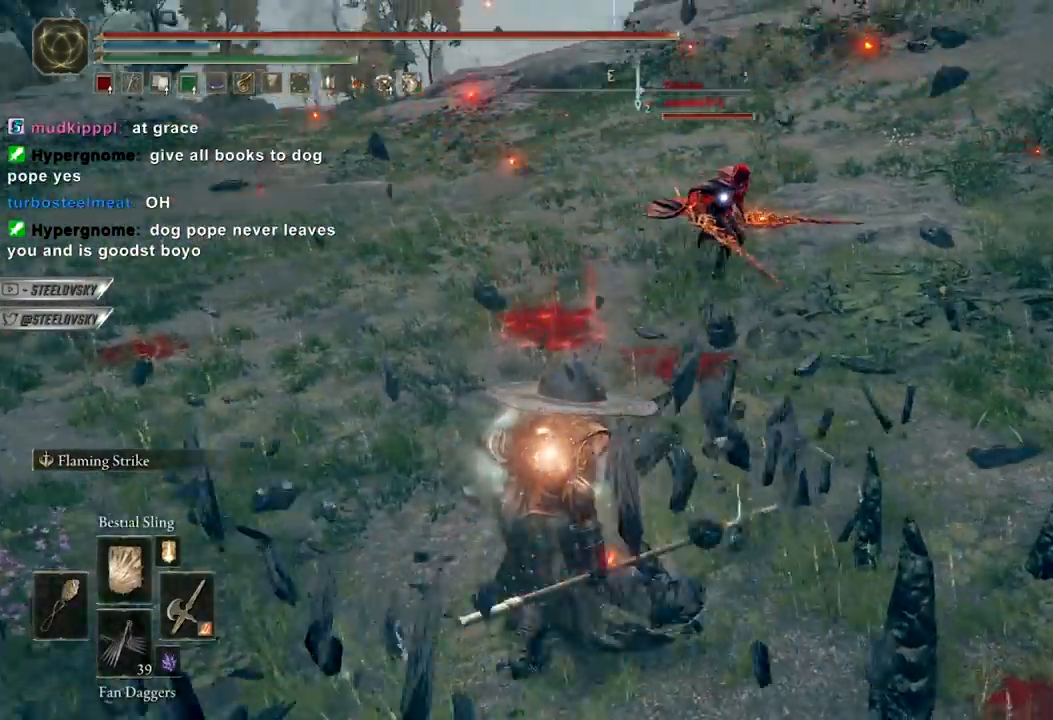
{"buttons": ["B"], "left_stick": "down-left", "right_stick": "center", "events": [[217, "left_stick", "down-left"]]}
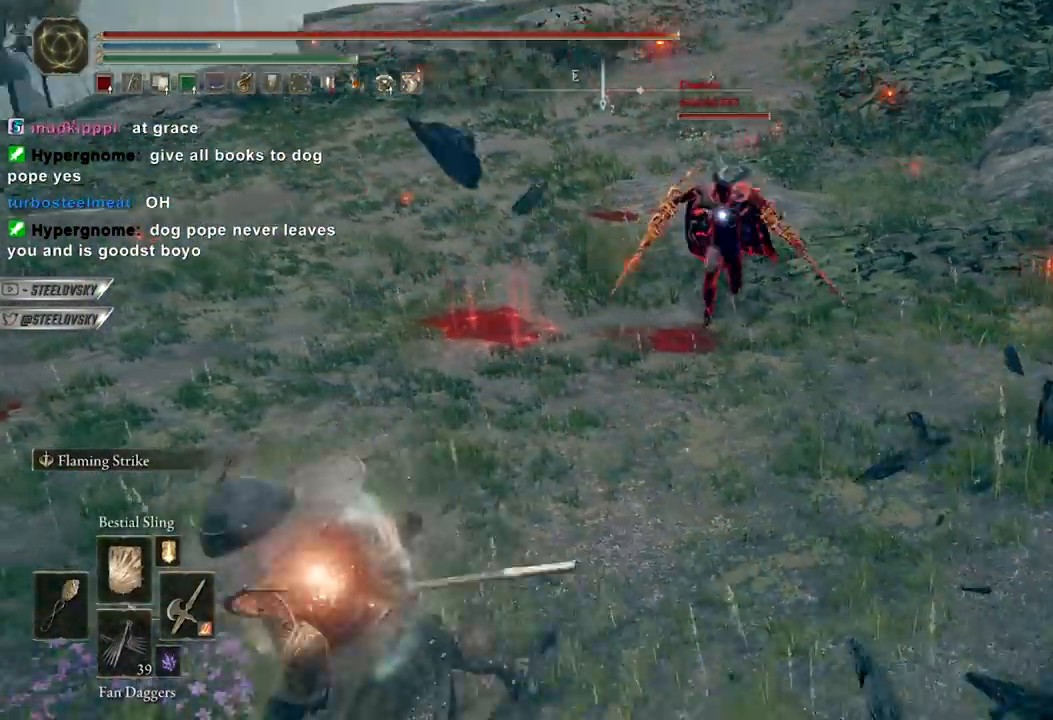
{"buttons": [], "left_stick": "up", "right_stick": "center", "events": [[150, "L1", "down"], [150, "left_stick", "up"], [250, "L1", "up"], [283, "B", "up"]]}
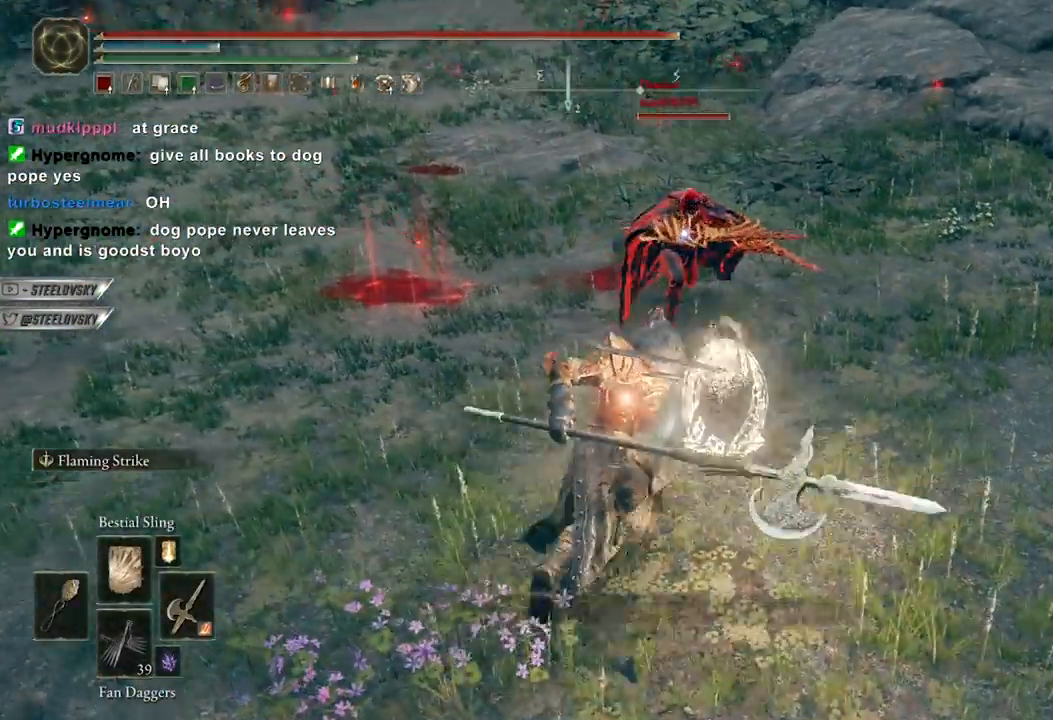
{"buttons": ["L1"], "left_stick": "up", "right_stick": "center", "events": [[50, "left_stick", "center"], [217, "DPAD_UP", "down"], [300, "DPAD_UP", "up"], [450, "L1", "down"], [467, "left_stick", "up"]]}
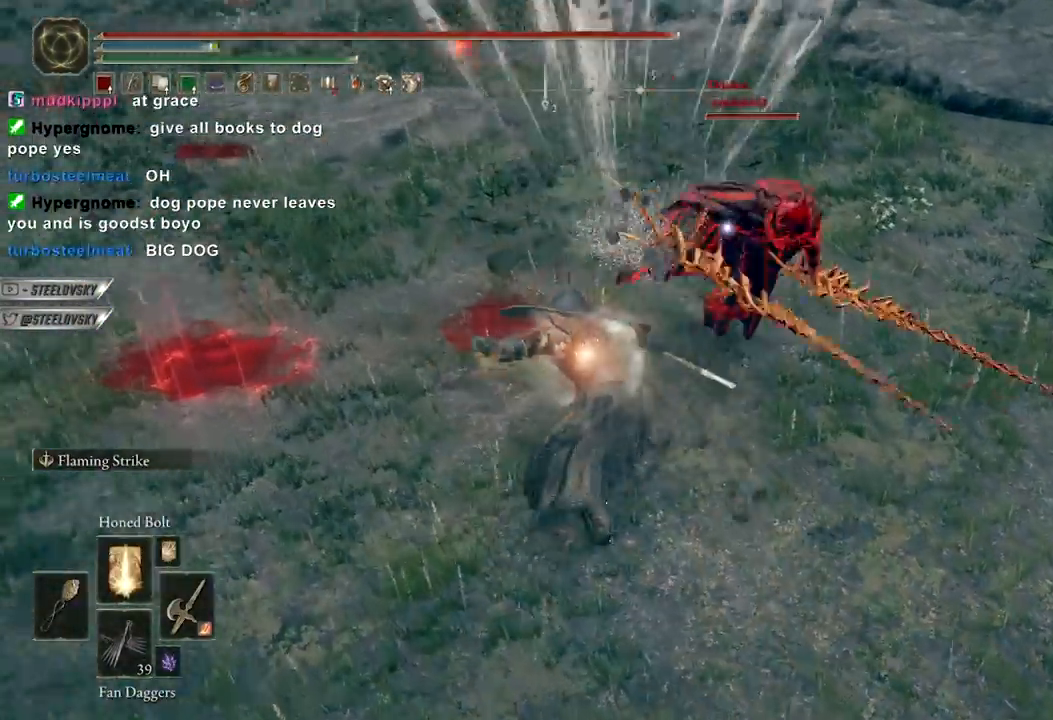
{"buttons": [], "left_stick": "up-right", "right_stick": "center", "events": [[50, "L1", "up"], [83, "left_stick", "up-right"]]}
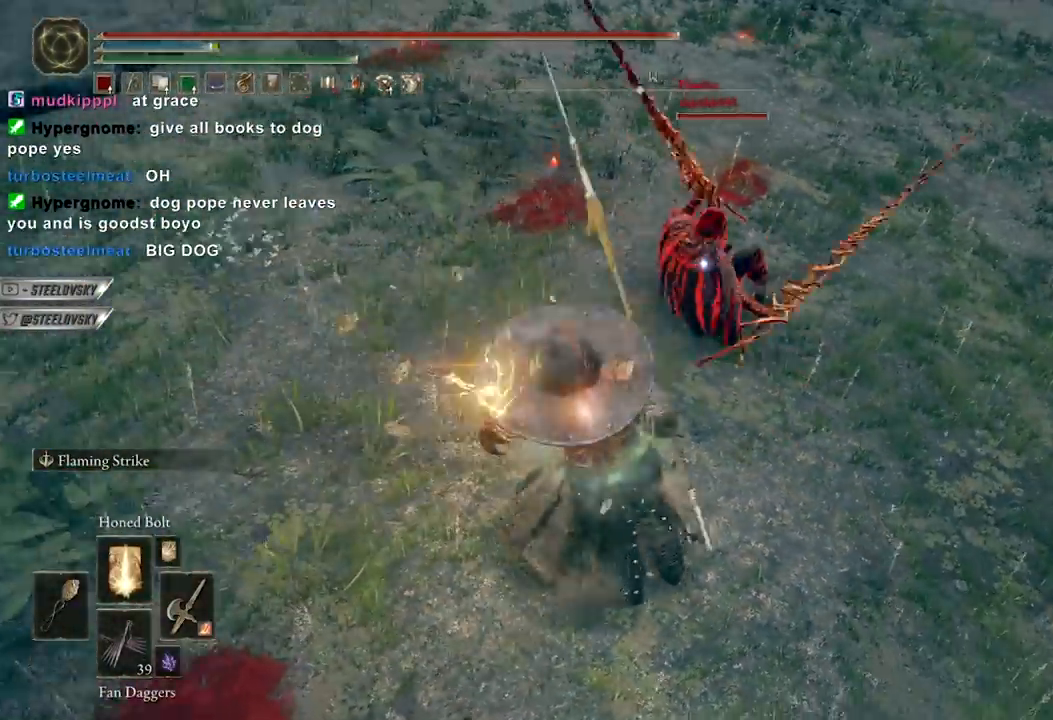
{"buttons": [], "left_stick": "center", "right_stick": "center", "events": [[133, "left_stick", "center"]]}
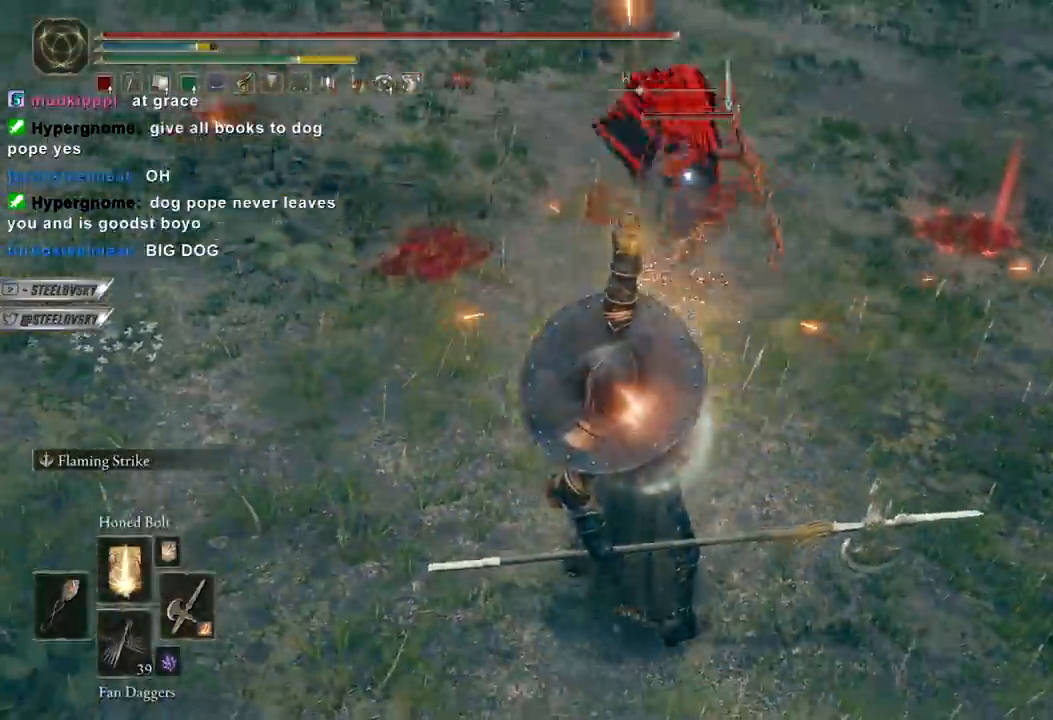
{"buttons": ["B"], "left_stick": "down-right", "right_stick": "center", "events": [[317, "left_stick", "up"], [350, "B", "down"], [417, "left_stick", "right"], [500, "left_stick", "down-right"]]}
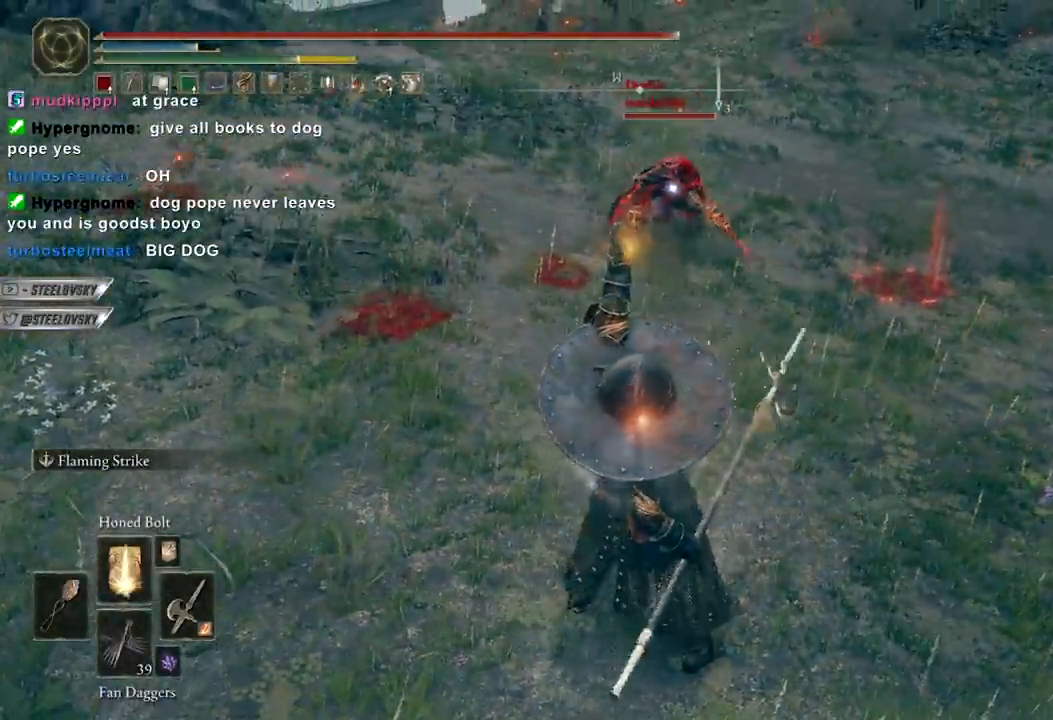
{"buttons": ["B"], "left_stick": "down-right", "right_stick": "center", "events": []}
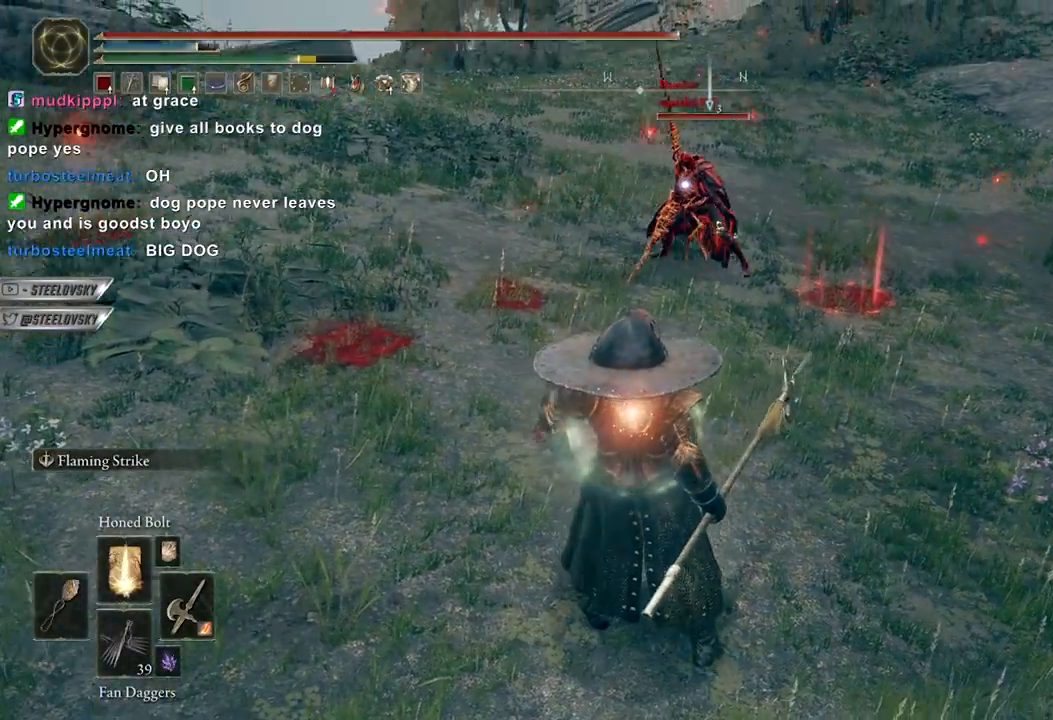
{"buttons": ["B"], "left_stick": "down-right", "right_stick": "center", "events": []}
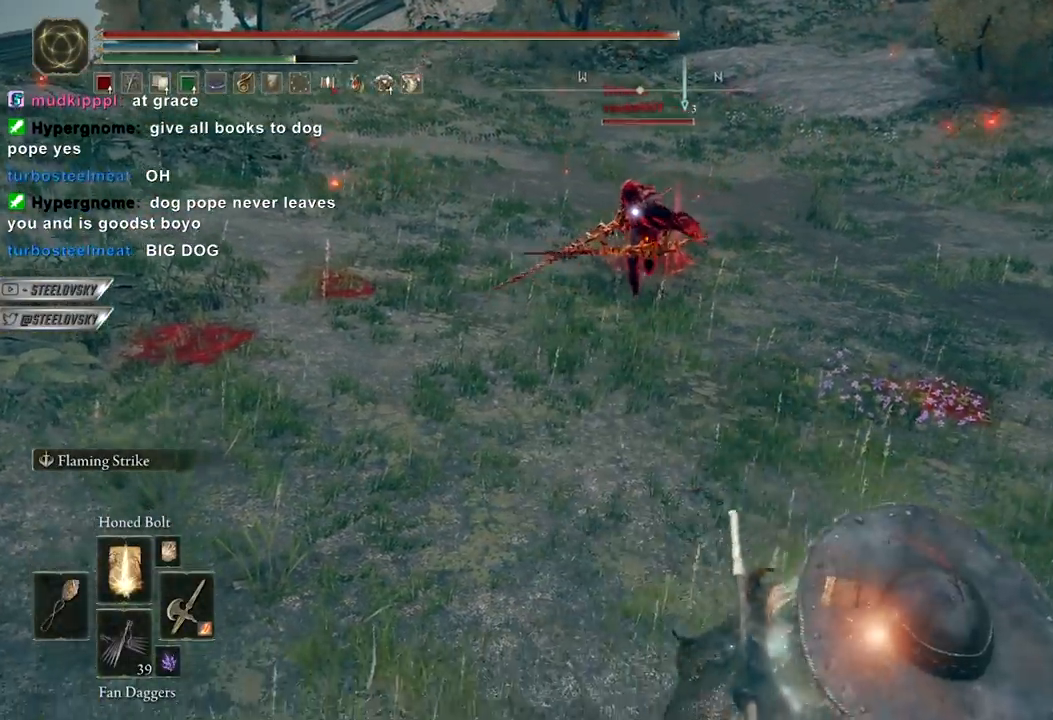
{"buttons": [], "left_stick": "up-left", "right_stick": "center", "events": [[167, "B", "up"], [233, "R3", "down"], [283, "L2", "down"], [300, "right_stick", "left"], [333, "R3", "up"], [350, "right_stick", "up-left"], [417, "L2", "up"], [500, "left_stick", "up-left"], [500, "right_stick", "center"]]}
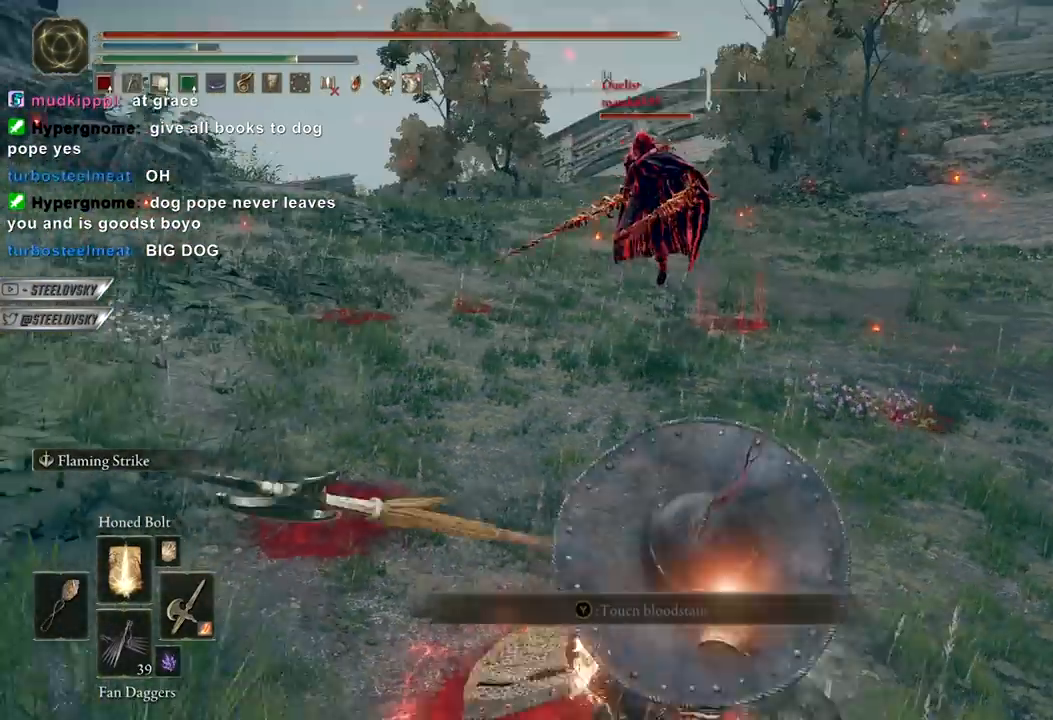
{"buttons": [], "left_stick": "up", "right_stick": "center", "events": [[17, "left_stick", "up"]]}
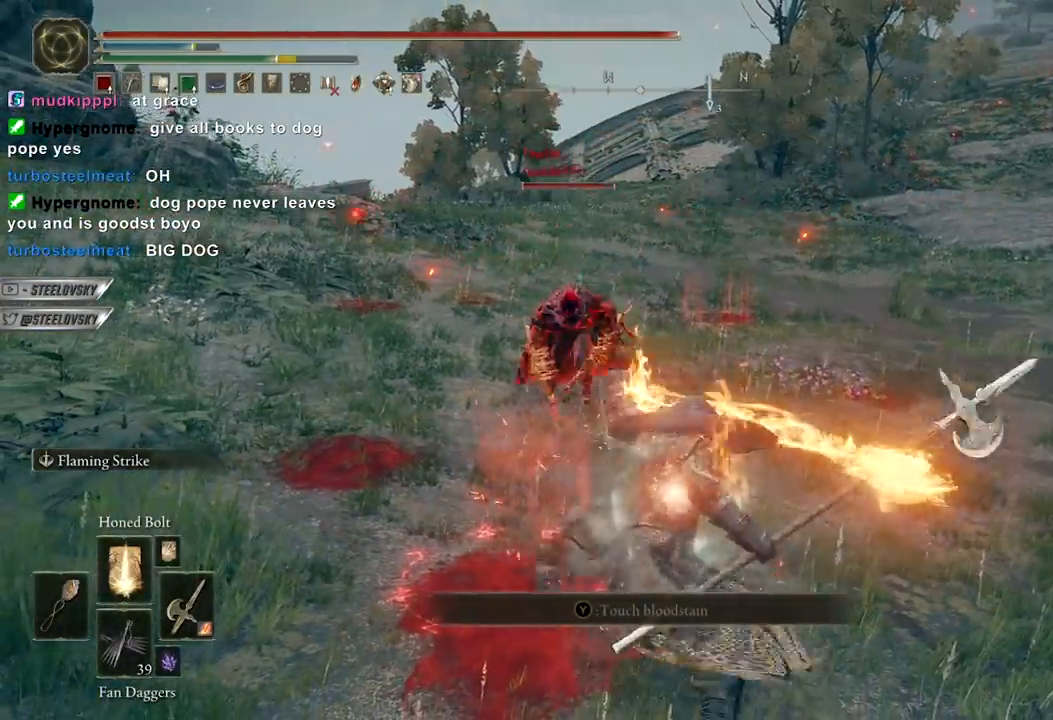
{"buttons": [], "left_stick": "up-right", "right_stick": "center", "events": [[83, "R2", "down"], [133, "R3", "down"], [217, "right_stick", "left"], [233, "R2", "up"], [233, "R3", "up"], [267, "right_stick", "center"], [333, "left_stick", "up-right"]]}
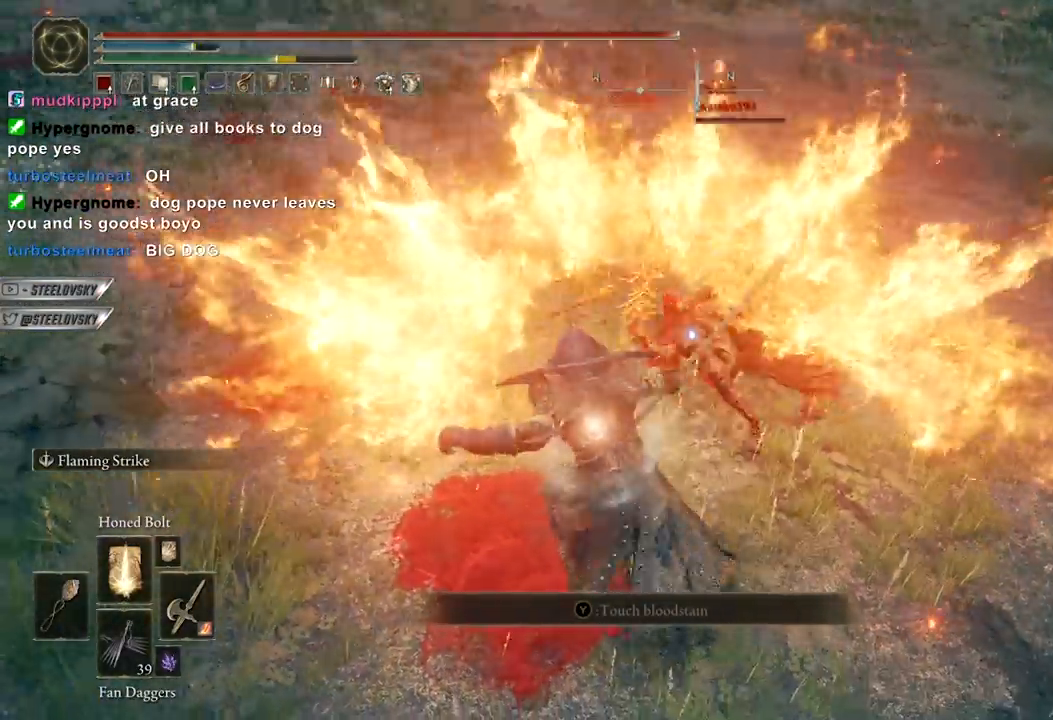
{"buttons": [], "left_stick": "center", "right_stick": "center", "events": [[450, "left_stick", "center"]]}
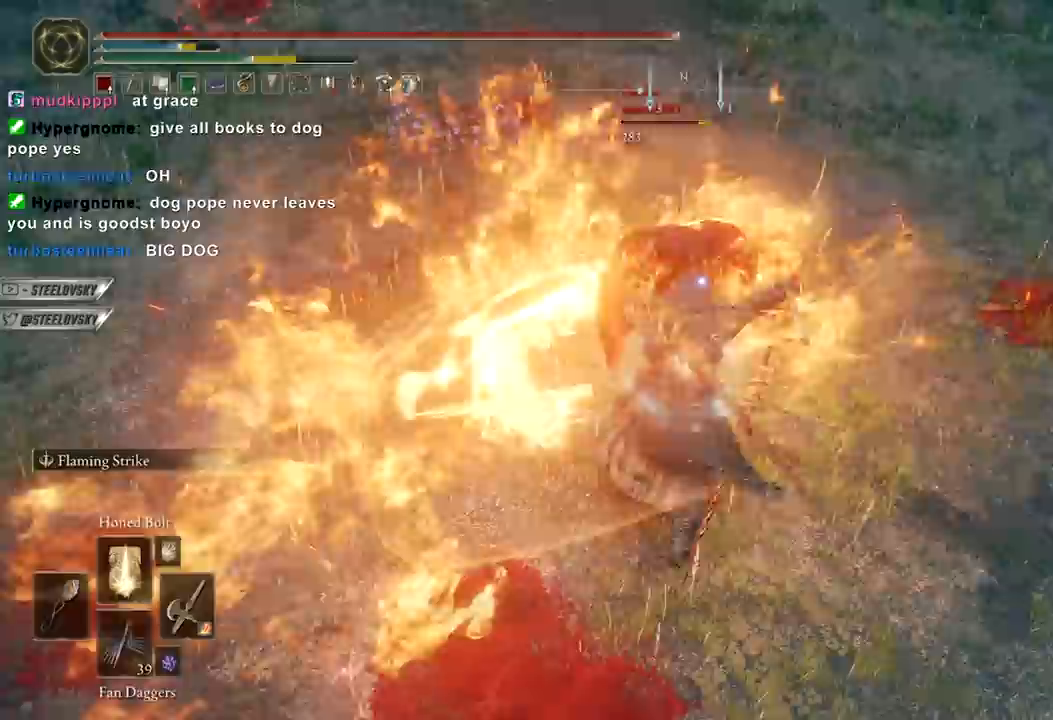
{"buttons": [], "left_stick": "center", "right_stick": "center", "events": [[267, "R1", "down"], [350, "R1", "up"]]}
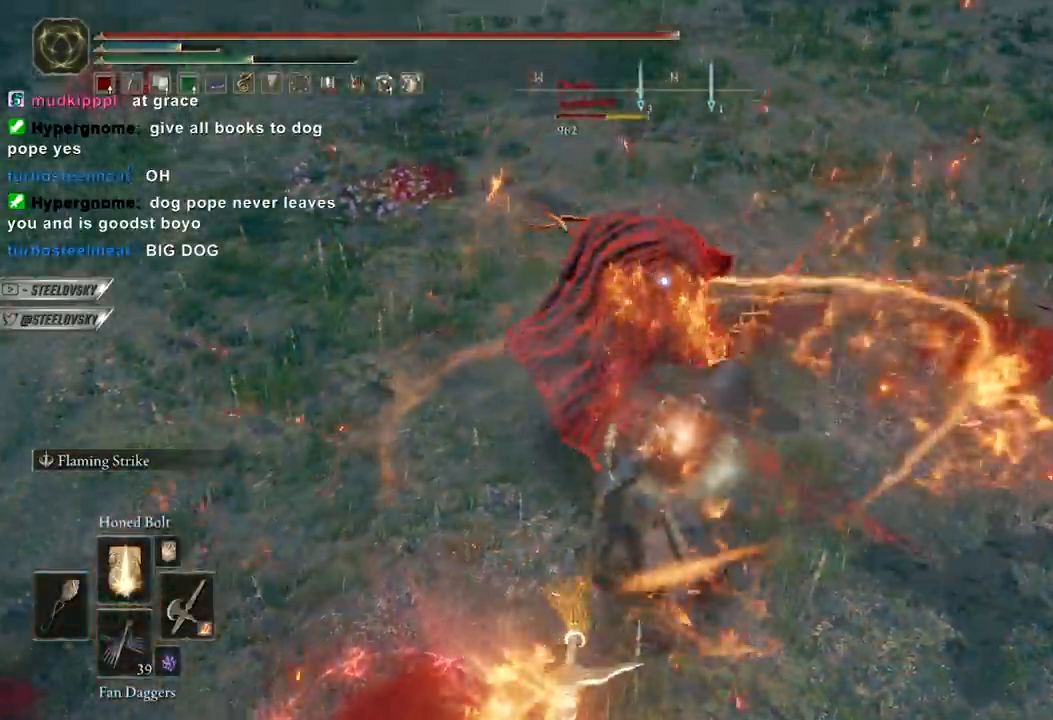
{"buttons": [], "left_stick": "center", "right_stick": "center", "events": []}
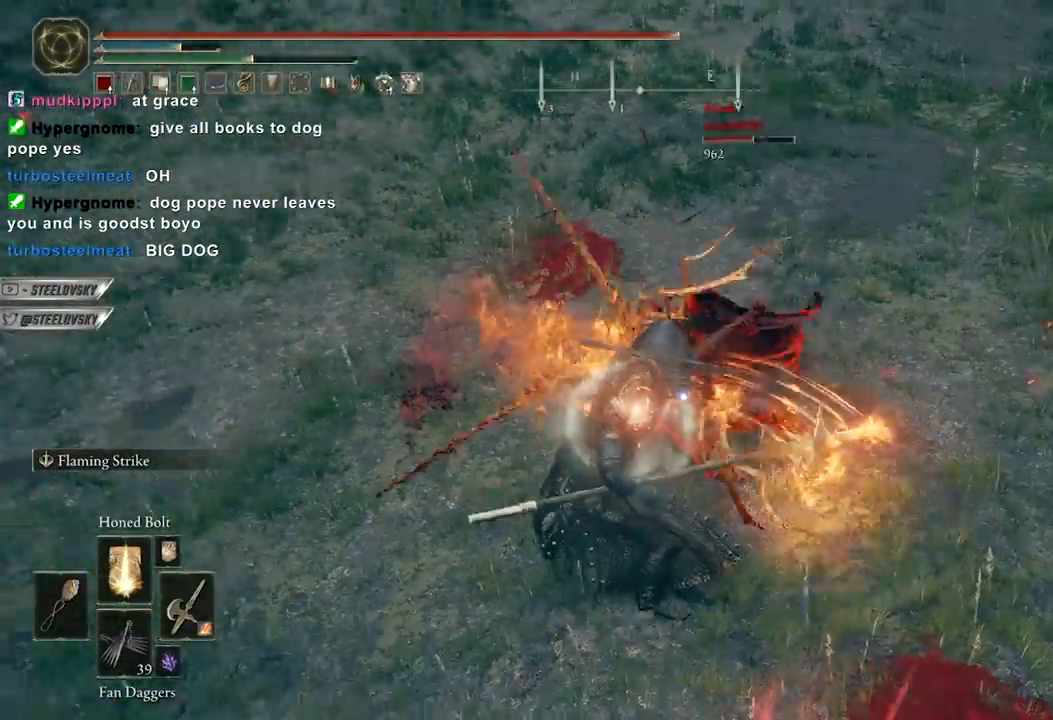
{"buttons": [], "left_stick": "center", "right_stick": "center", "events": []}
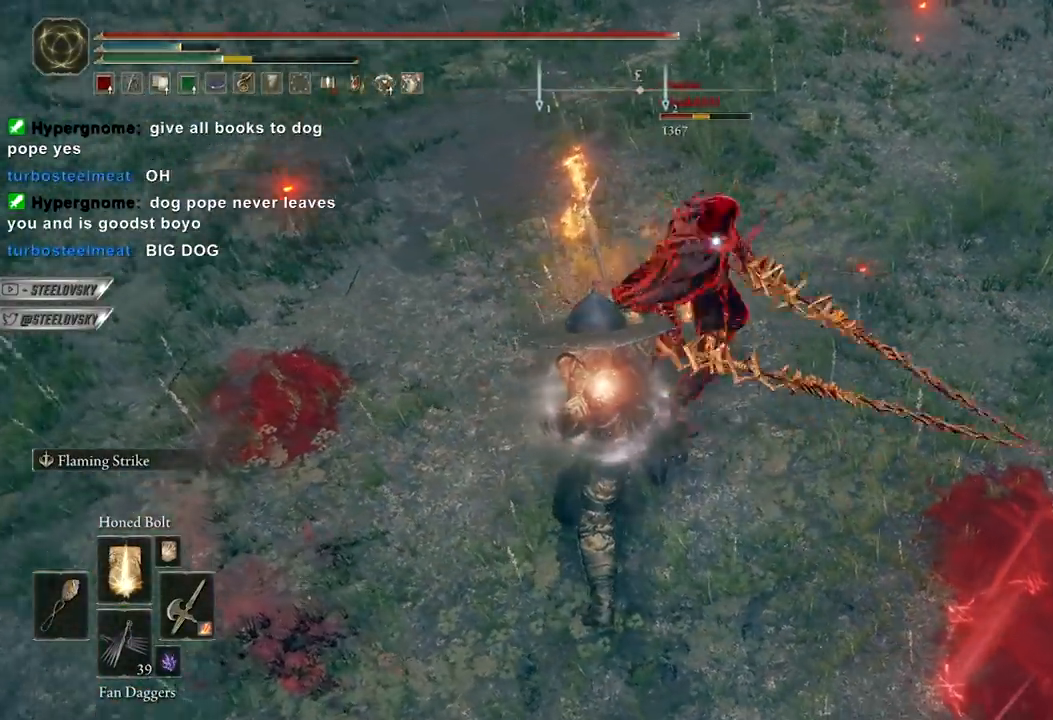
{"buttons": ["L3"], "left_stick": "up", "right_stick": "center", "events": [[450, "left_stick", "up"], [483, "L3", "down"]]}
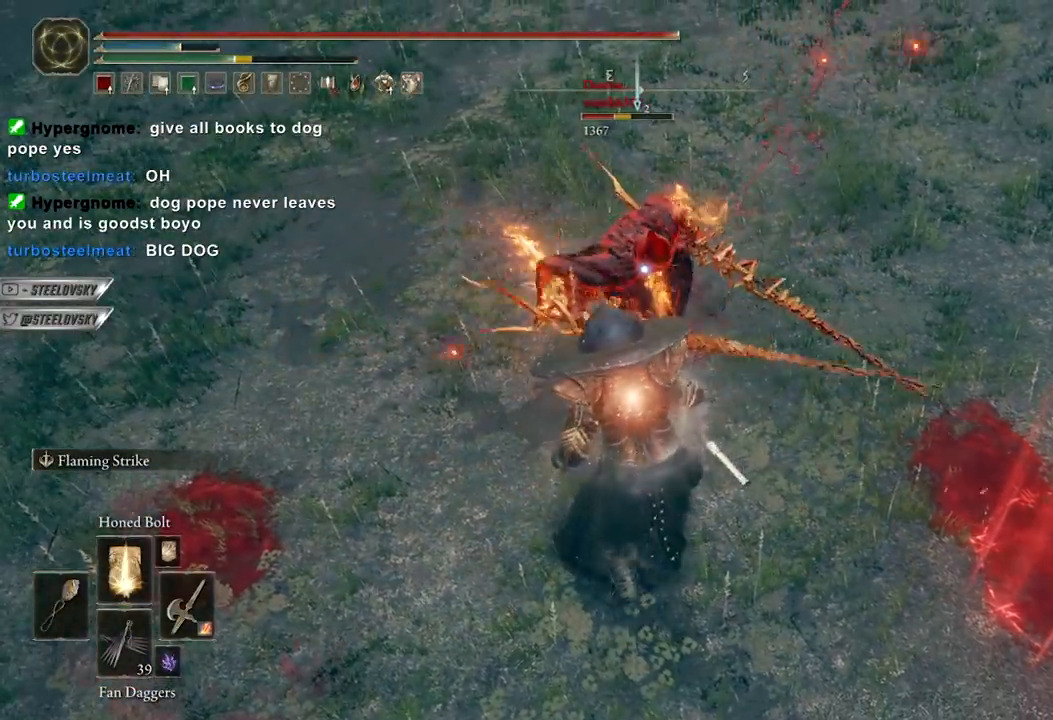
{"buttons": [], "left_stick": "center", "right_stick": "center", "events": [[33, "left_stick", "down"], [117, "L3", "up"], [167, "left_stick", "center"], [333, "R1", "down"], [467, "R1", "up"]]}
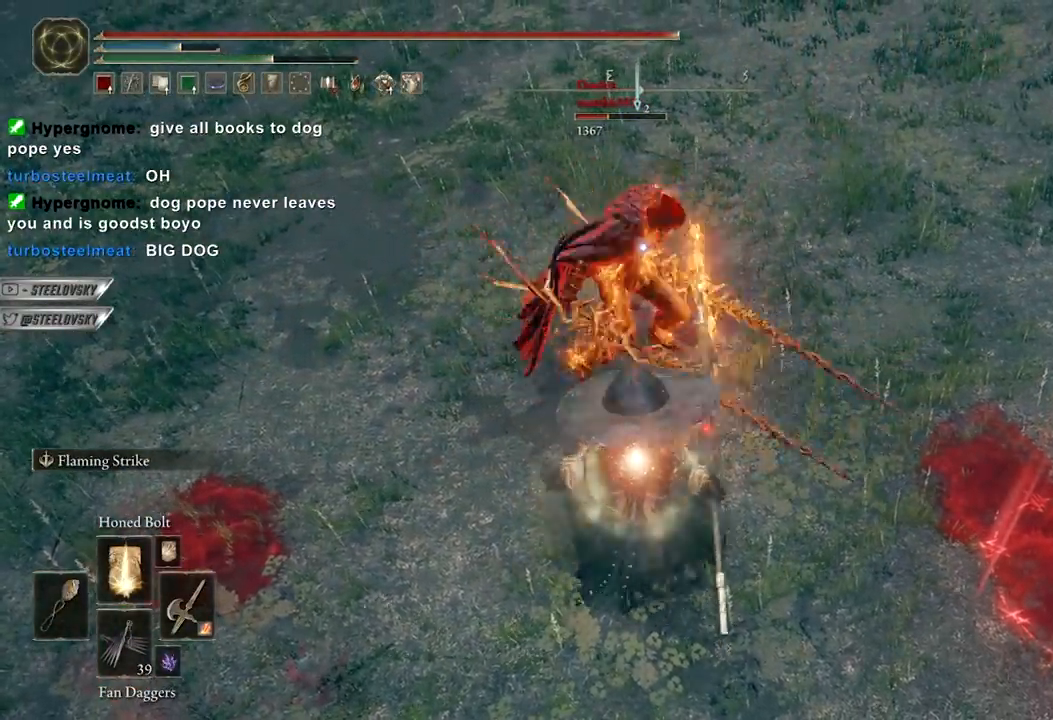
{"buttons": [], "left_stick": "center", "right_stick": "center", "events": []}
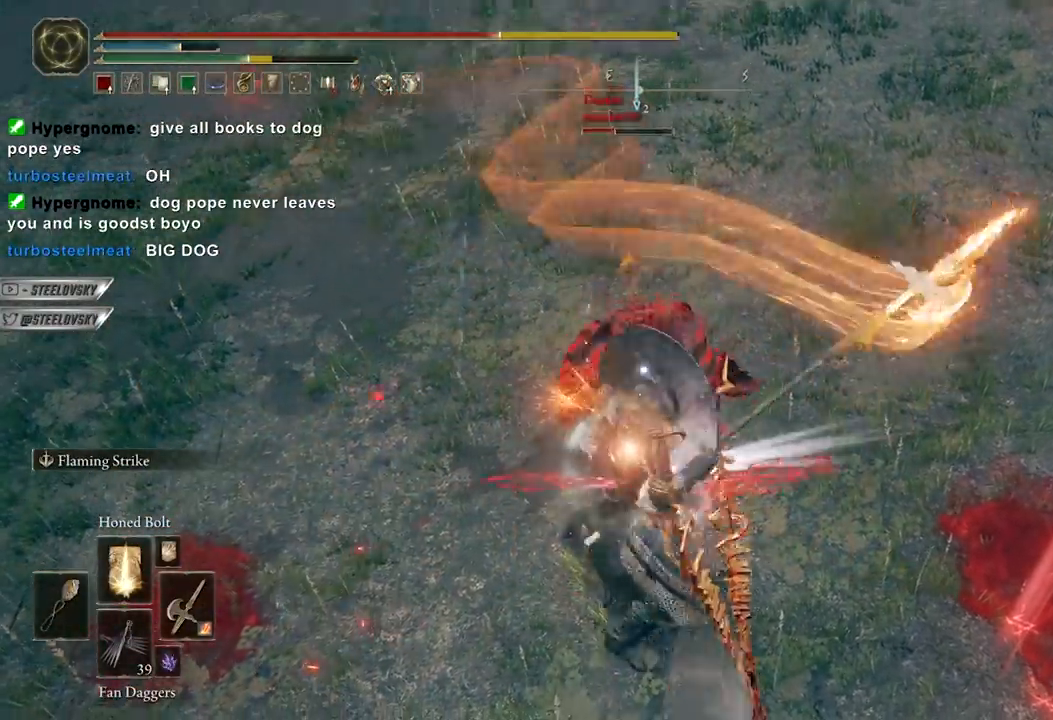
{"buttons": [], "left_stick": "up-left", "right_stick": "center", "events": [[233, "left_stick", "up-left"]]}
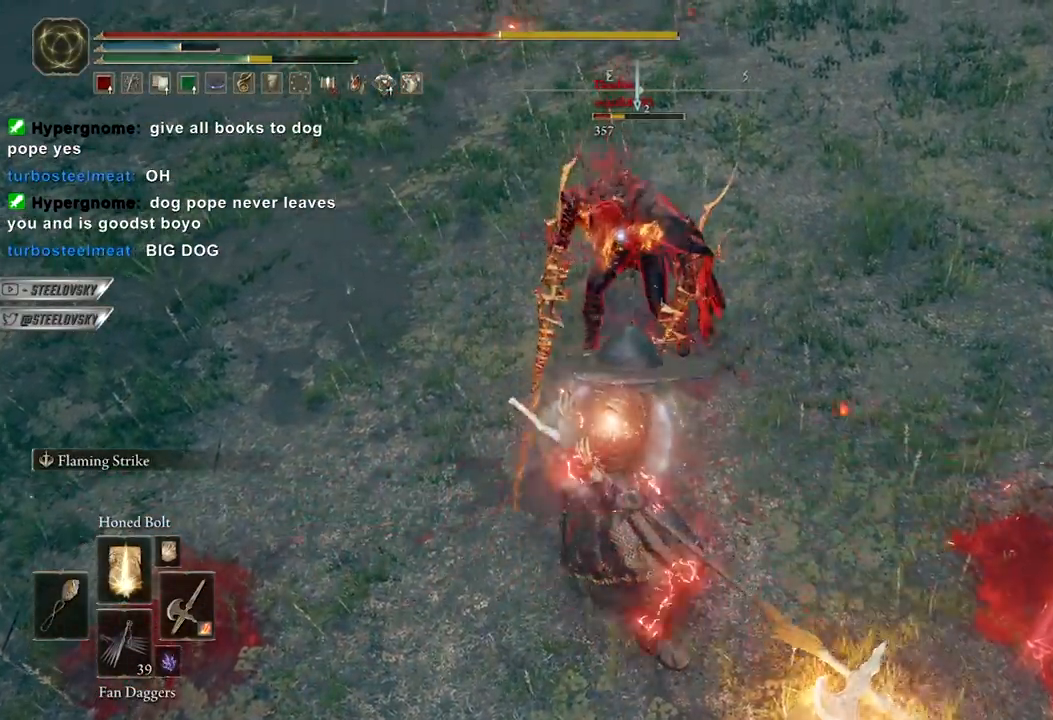
{"buttons": [], "left_stick": "center", "right_stick": "center", "events": [[167, "R1", "down"], [233, "R1", "up"], [250, "left_stick", "center"]]}
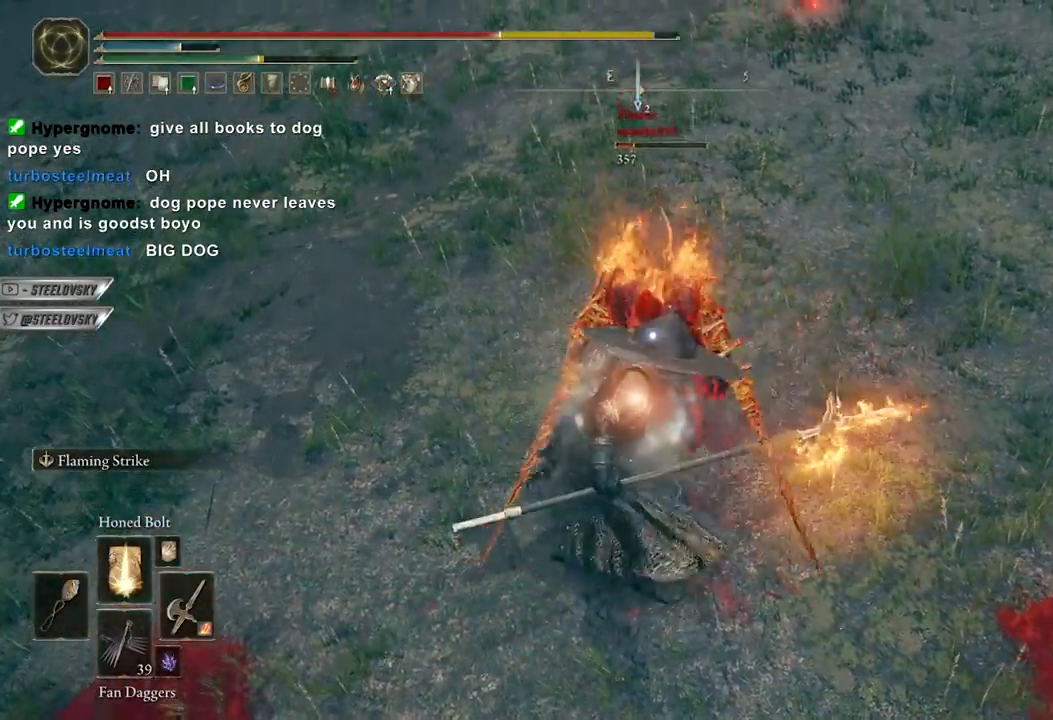
{"buttons": [], "left_stick": "center", "right_stick": "center", "events": []}
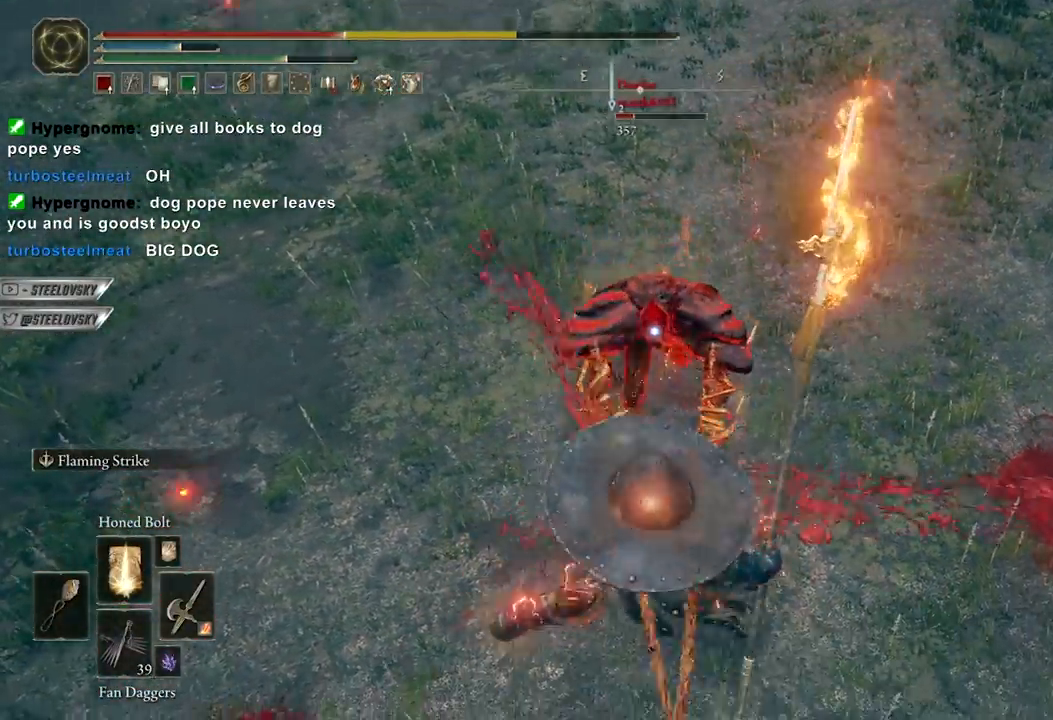
{"buttons": [], "left_stick": "up", "right_stick": "center", "events": [[117, "left_stick", "up-right"], [200, "B", "down"], [283, "B", "up"], [350, "left_stick", "up"]]}